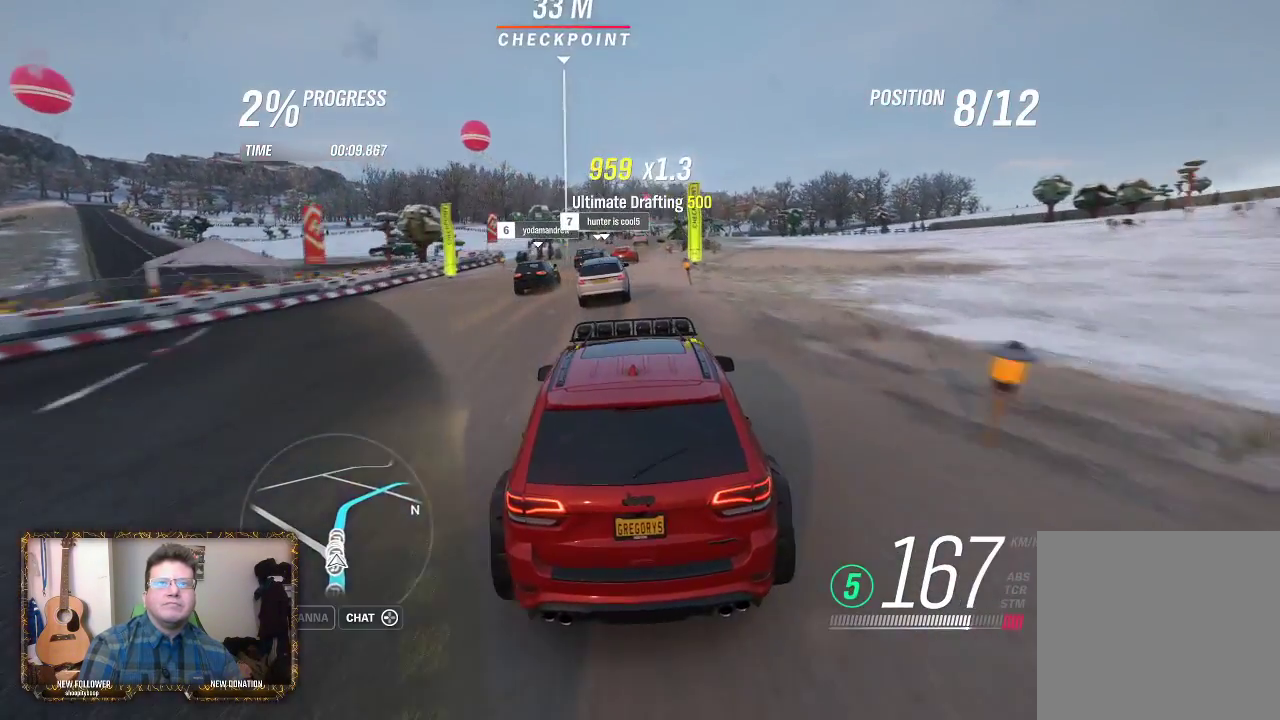
Gameplay with a controller (Xbox layout); each line is a JSON object with the inputs held at the frame after it. "events" lists button and stick changes between this image and that frame as [ms after this image, input, new state], when the widget could be followed in between.
{"buttons": ["R2"], "left_stick": "up-right", "right_stick": "center", "events": [[150, "left_stick", "right"], [317, "left_stick", "center"], [450, "left_stick", "up-right"]]}
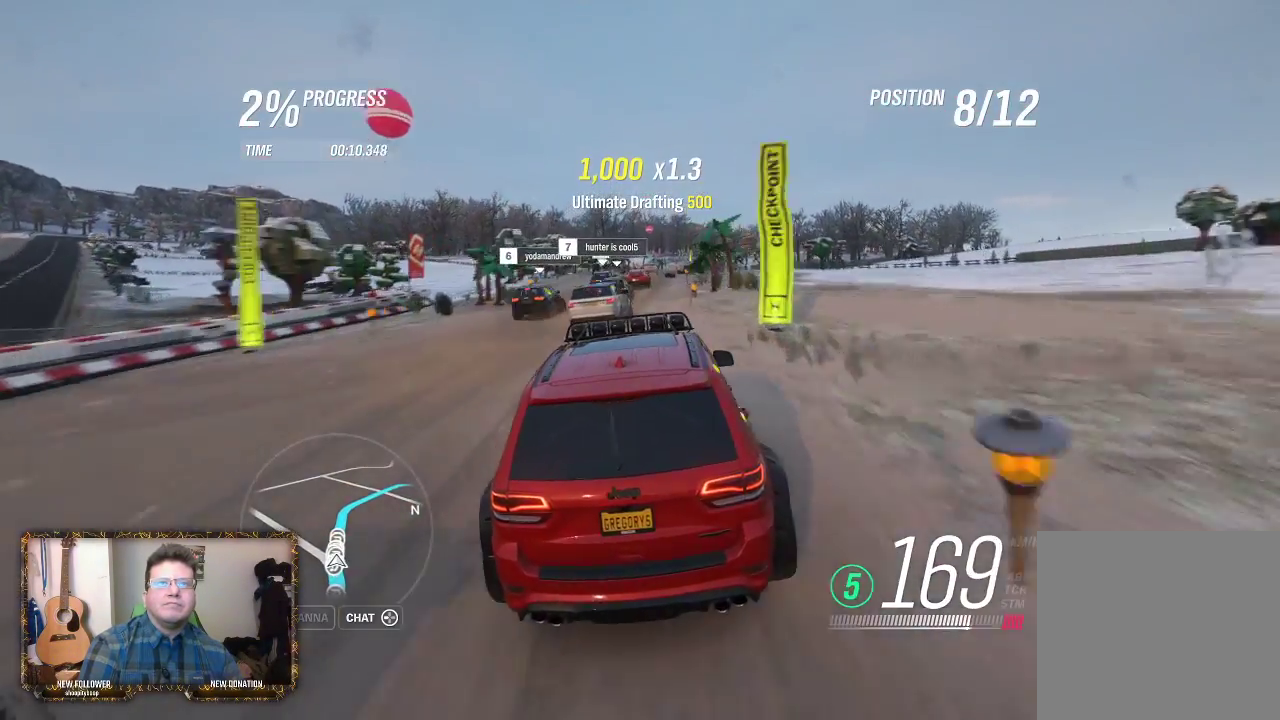
{"buttons": ["R2"], "left_stick": "right", "right_stick": "center", "events": [[283, "left_stick", "right"]]}
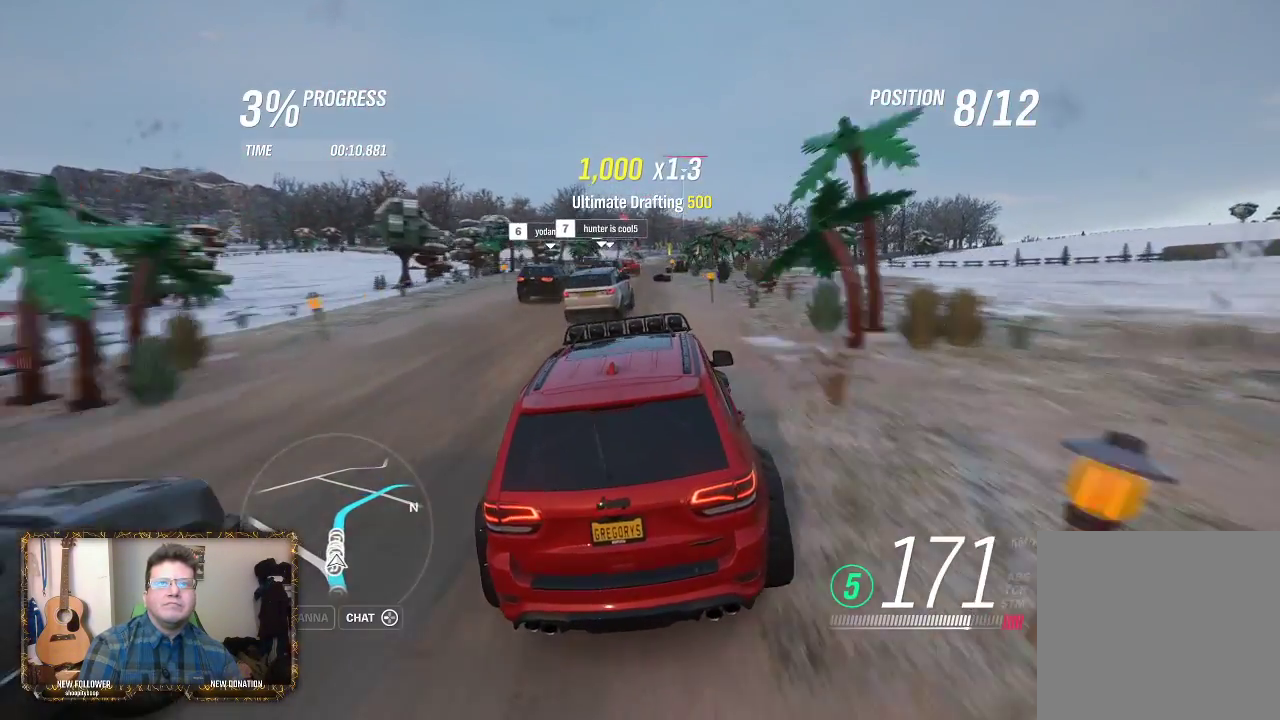
{"buttons": ["R2"], "left_stick": "center", "right_stick": "center", "events": [[133, "left_stick", "center"], [283, "left_stick", "left"], [483, "left_stick", "center"]]}
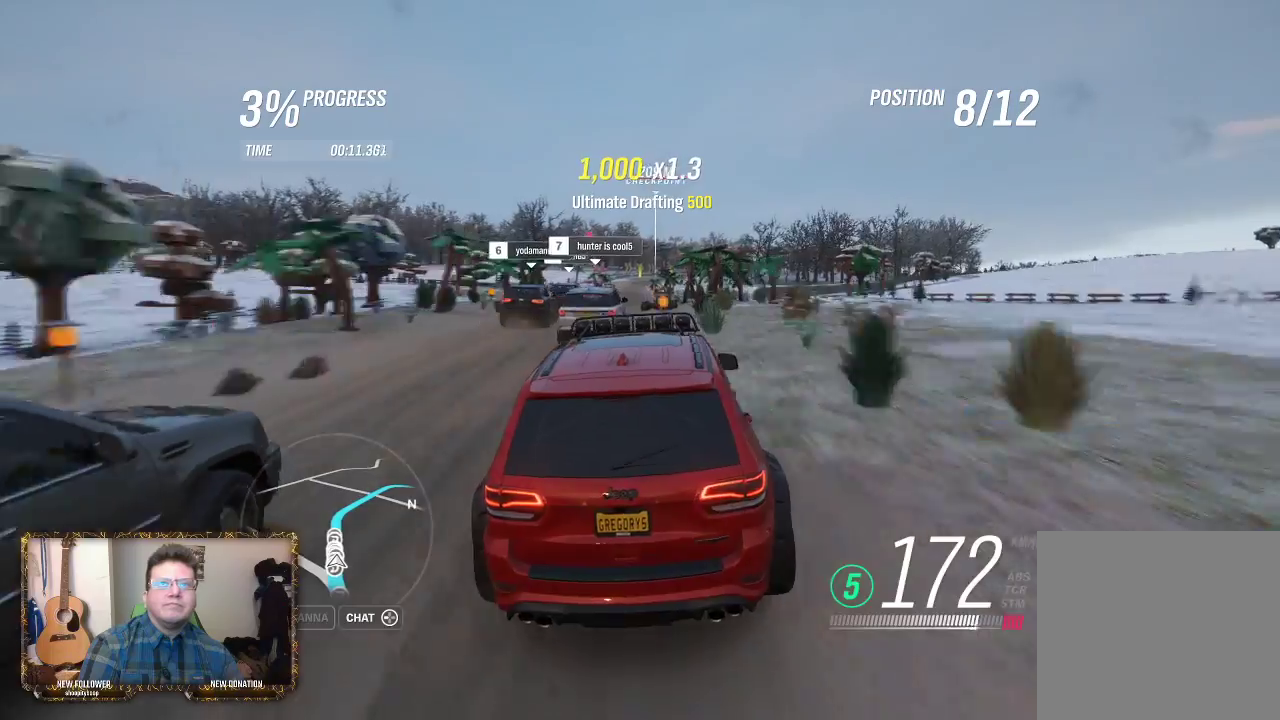
{"buttons": ["R2"], "left_stick": "center", "right_stick": "center", "events": [[283, "left_stick", "right"], [433, "left_stick", "center"]]}
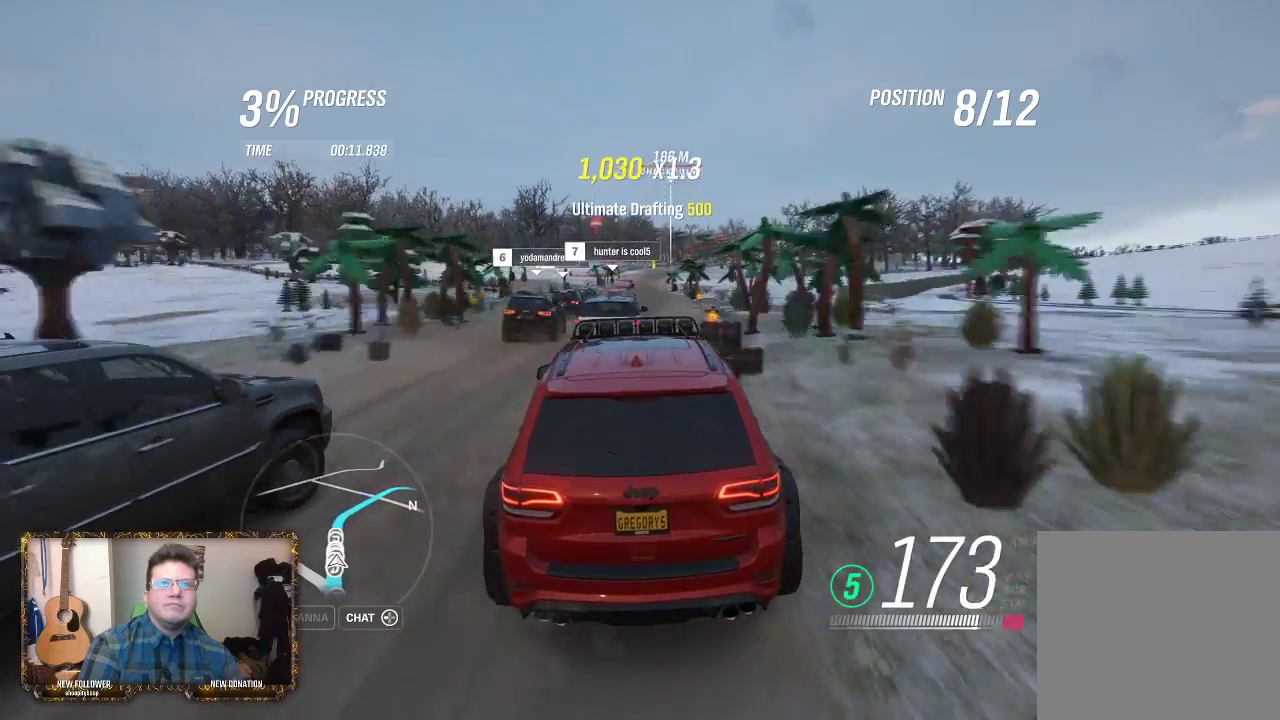
{"buttons": ["R2"], "left_stick": "center", "right_stick": "center", "events": [[250, "left_stick", "right"], [450, "left_stick", "center"]]}
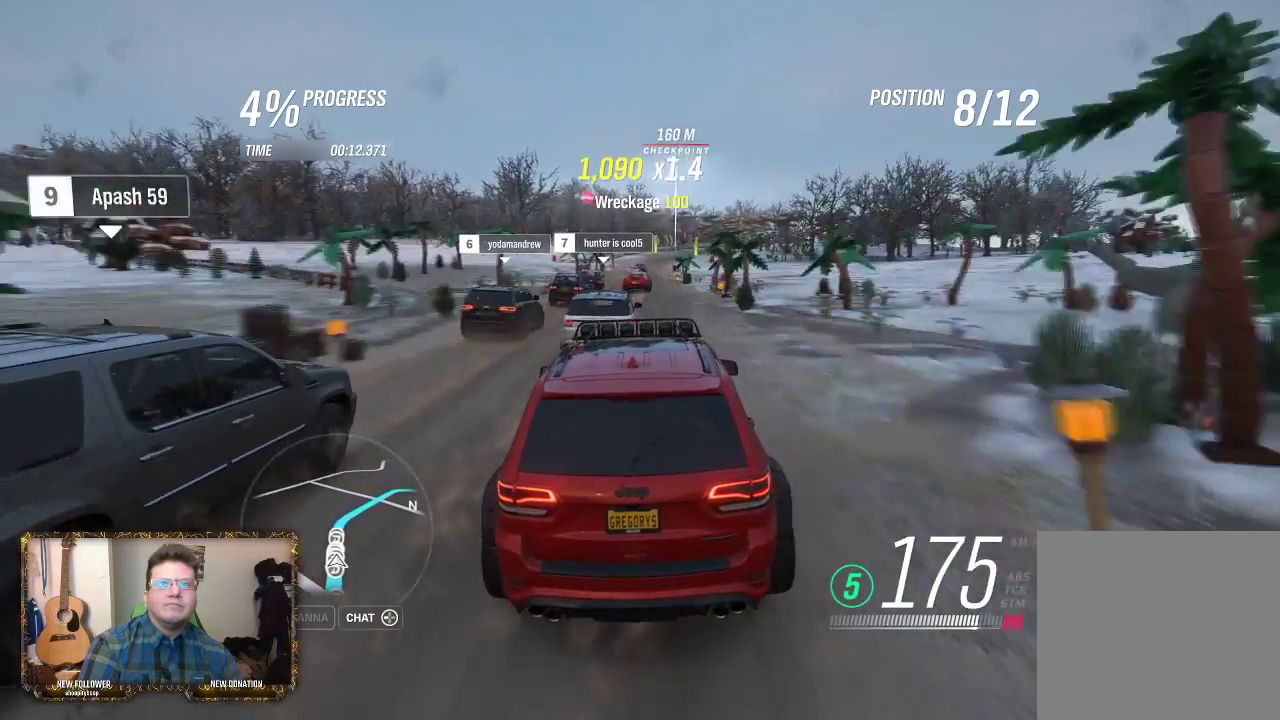
{"buttons": ["R2"], "left_stick": "center", "right_stick": "center", "events": [[250, "left_stick", "right"], [383, "left_stick", "center"]]}
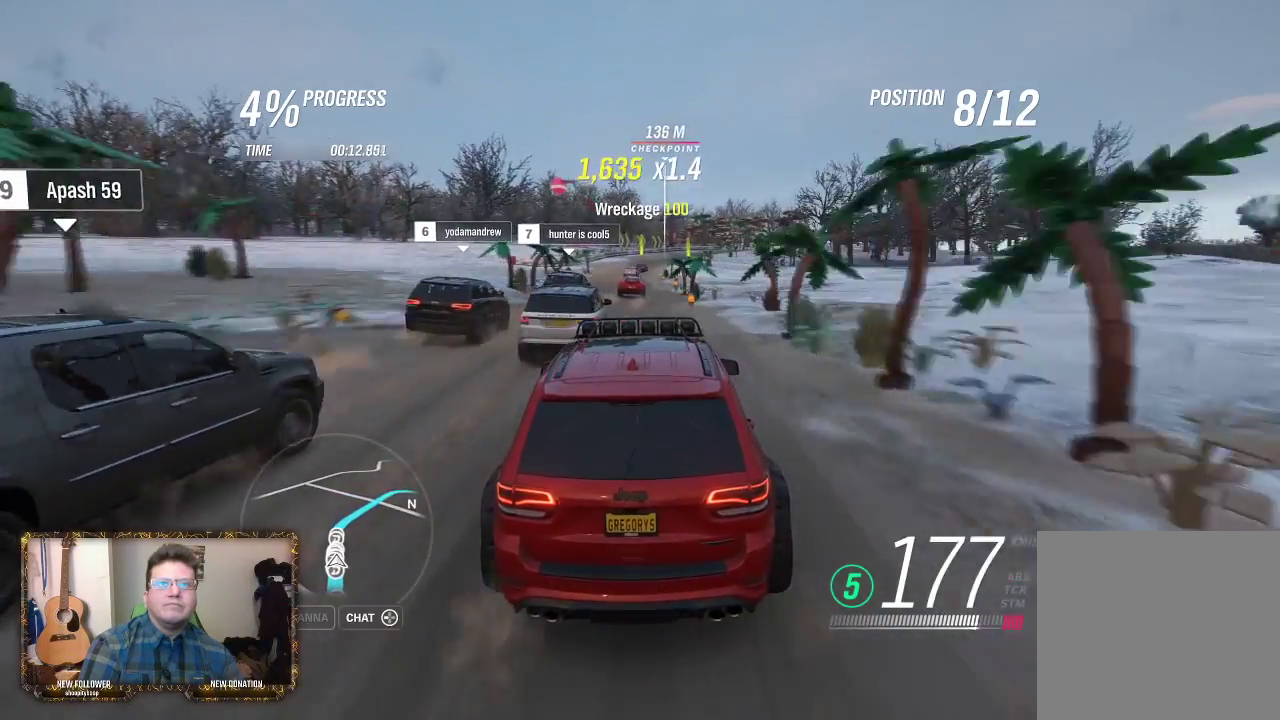
{"buttons": ["R2"], "left_stick": "right", "right_stick": "center", "events": [[50, "left_stick", "left"], [183, "left_stick", "center"], [417, "left_stick", "right"]]}
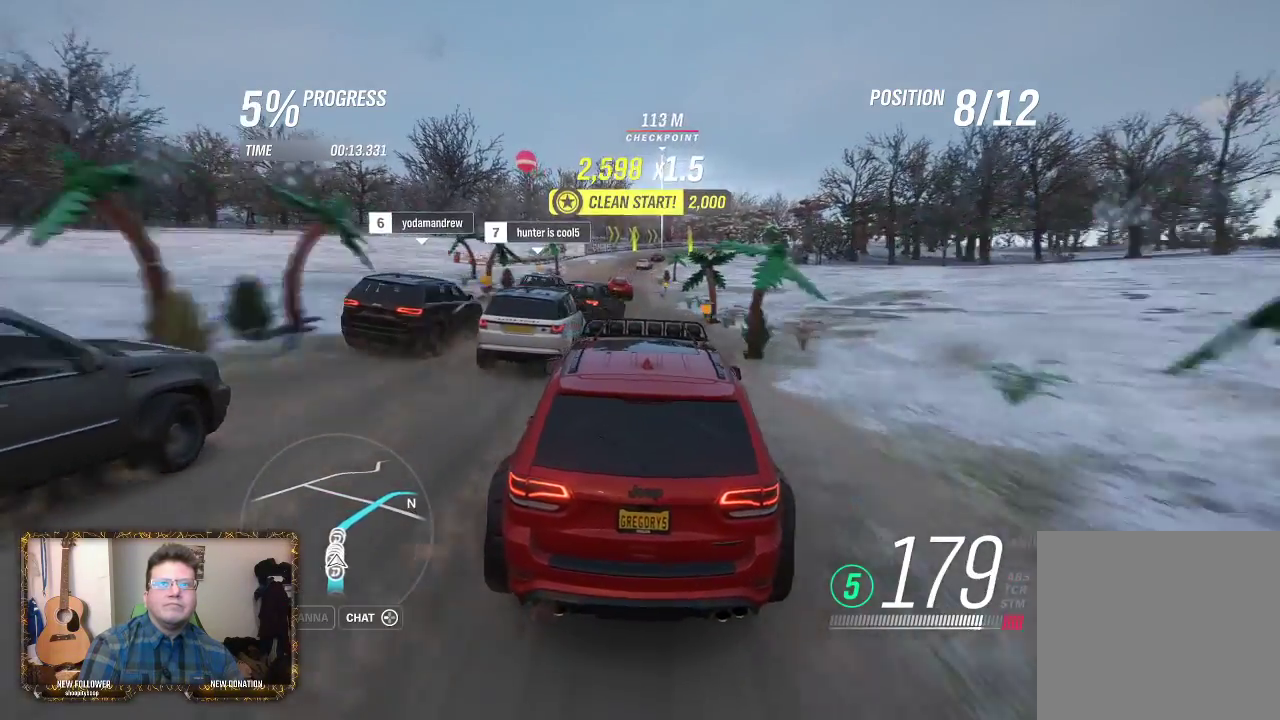
{"buttons": ["R2"], "left_stick": "center", "right_stick": "center", "events": [[50, "left_stick", "center"], [183, "left_stick", "up-right"], [450, "left_stick", "center"]]}
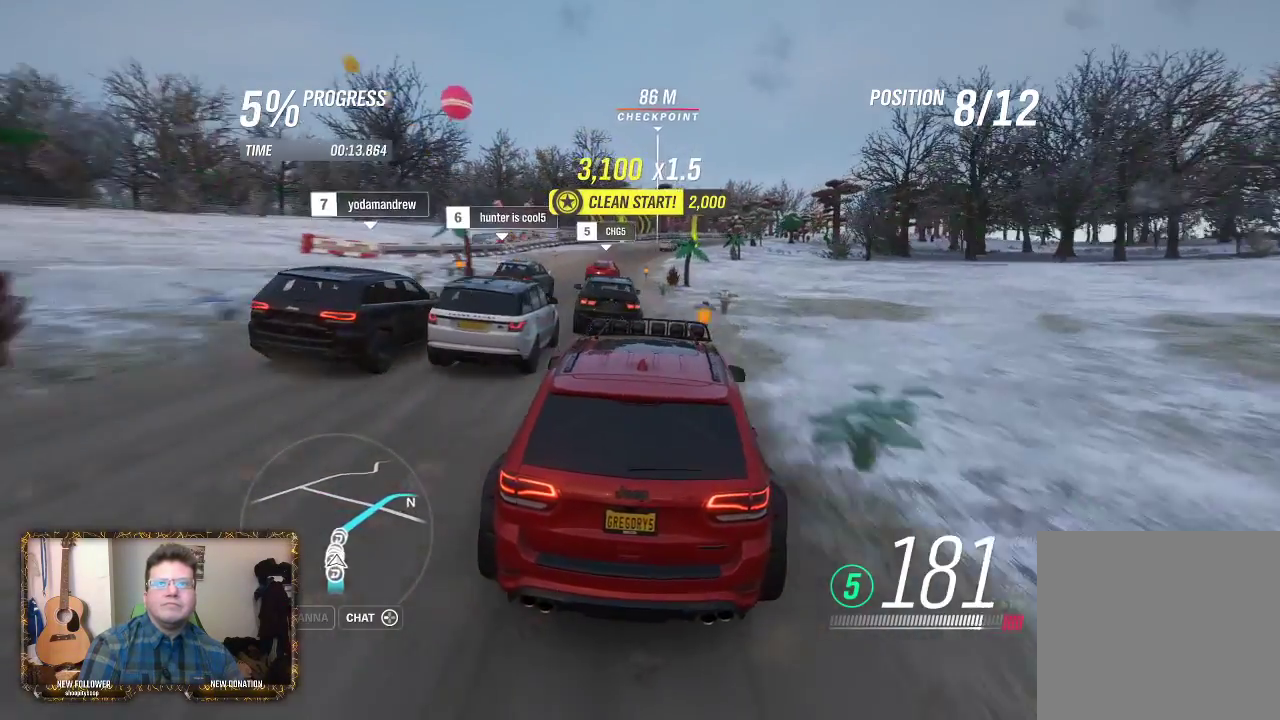
{"buttons": ["R2"], "left_stick": "left", "right_stick": "center", "events": [[83, "left_stick", "left"], [183, "left_stick", "center"], [383, "left_stick", "left"]]}
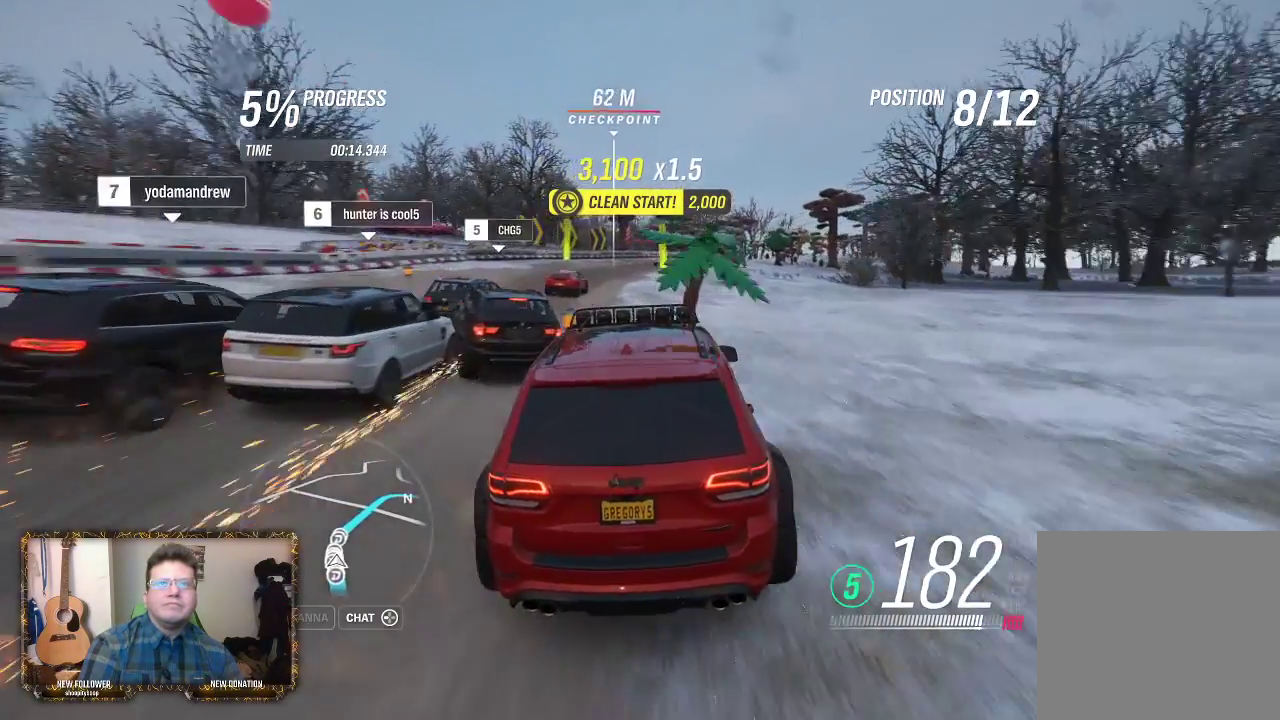
{"buttons": ["R2"], "left_stick": "right", "right_stick": "center", "events": [[50, "left_stick", "center"], [350, "left_stick", "right"]]}
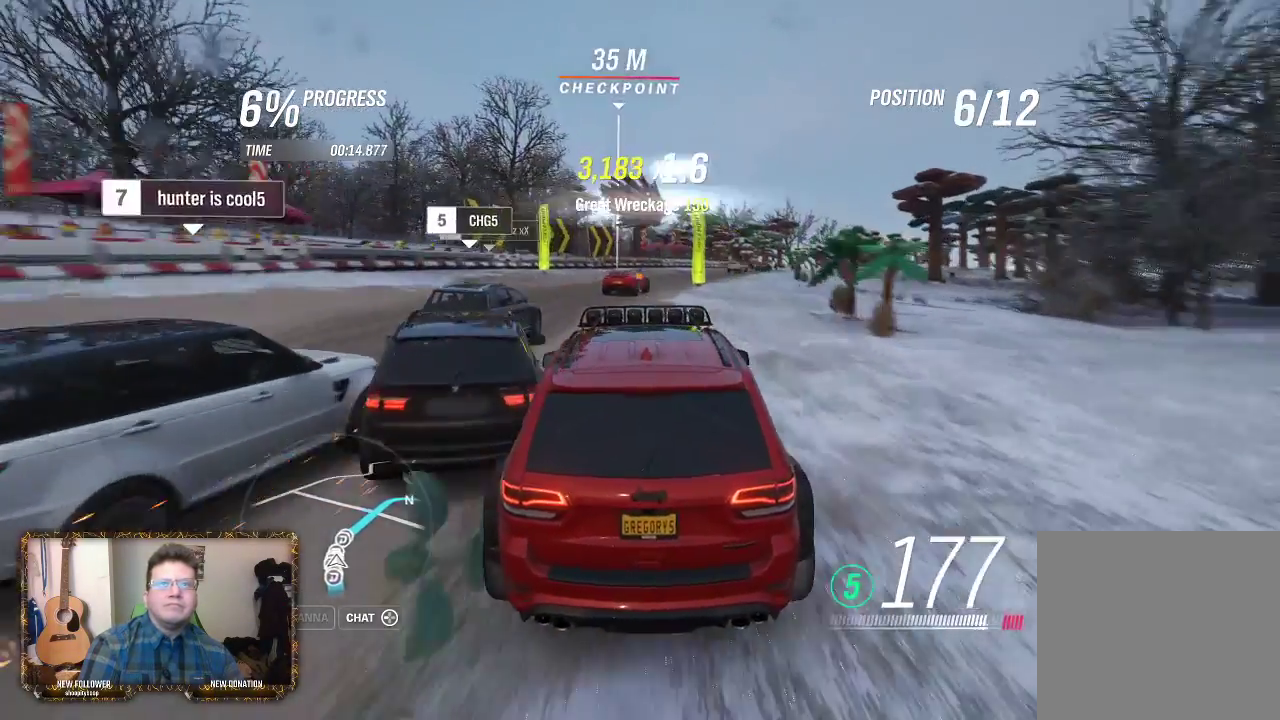
{"buttons": [], "left_stick": "left", "right_stick": "center", "events": [[450, "R2", "up"], [483, "left_stick", "left"]]}
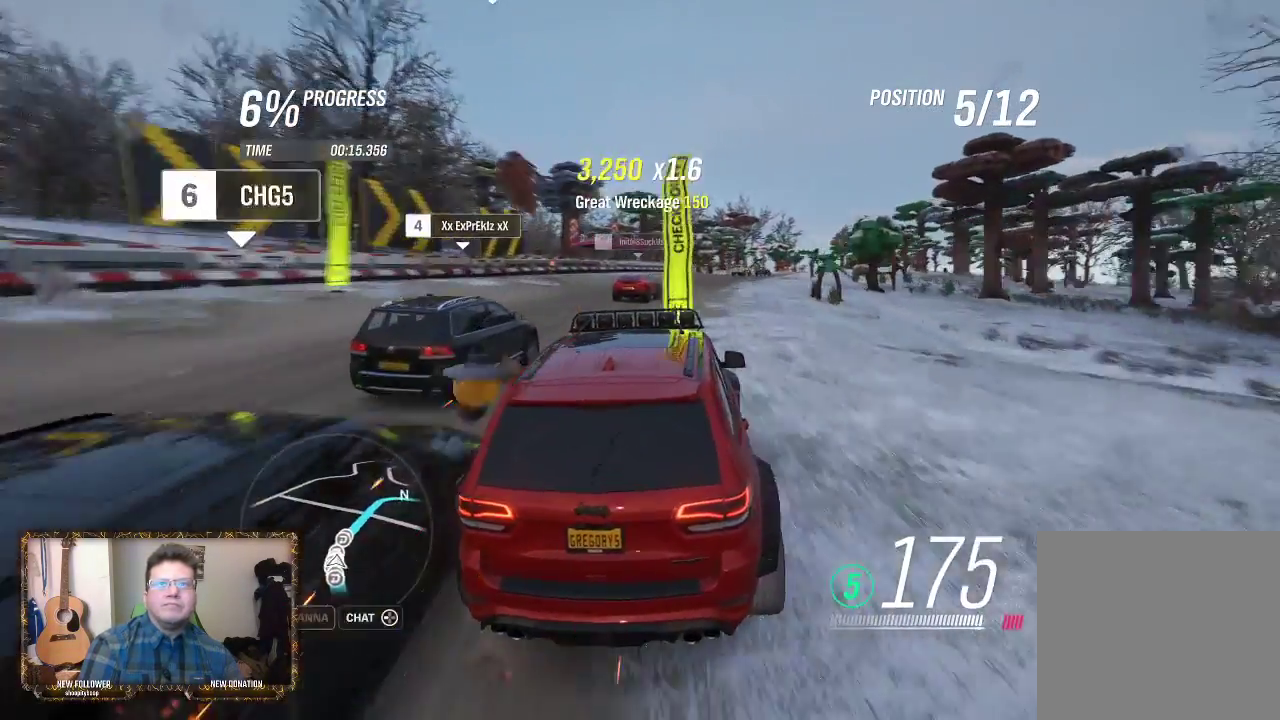
{"buttons": ["R2"], "left_stick": "right", "right_stick": "center", "events": [[50, "L3", "down"], [150, "L3", "up"], [250, "left_stick", "right"], [483, "R2", "down"]]}
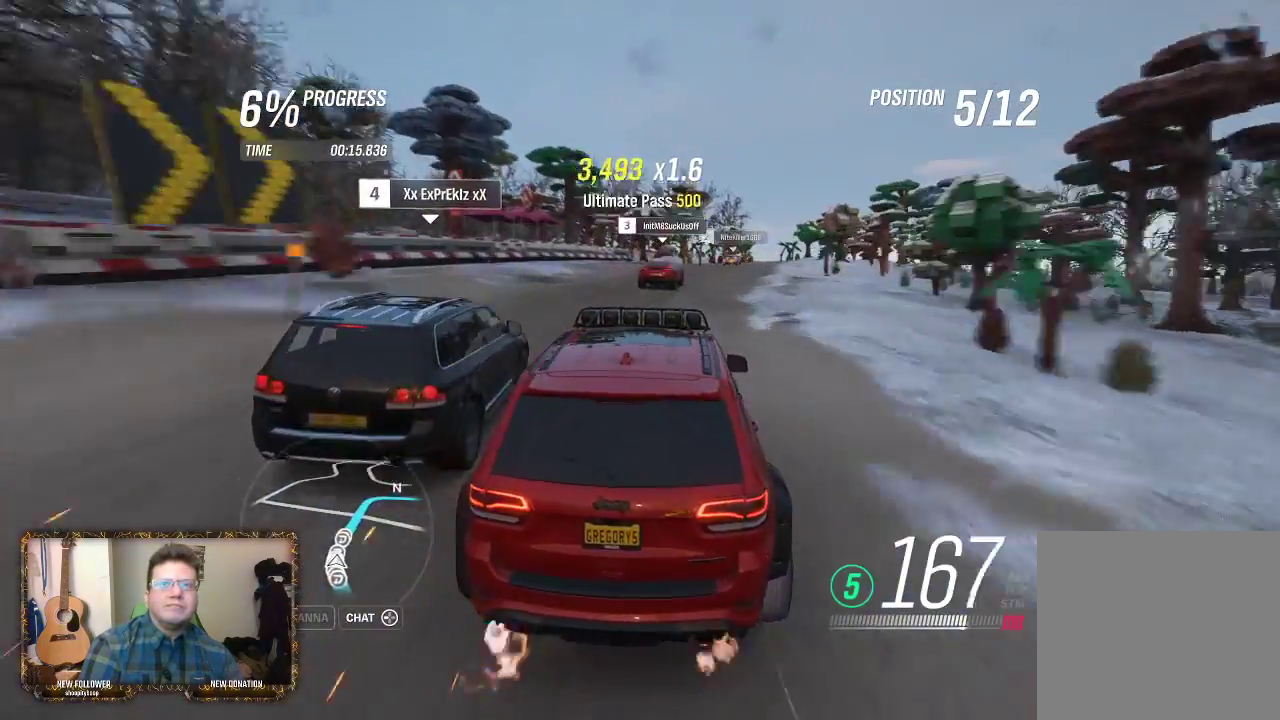
{"buttons": ["R2"], "left_stick": "center", "right_stick": "center", "events": [[417, "left_stick", "center"]]}
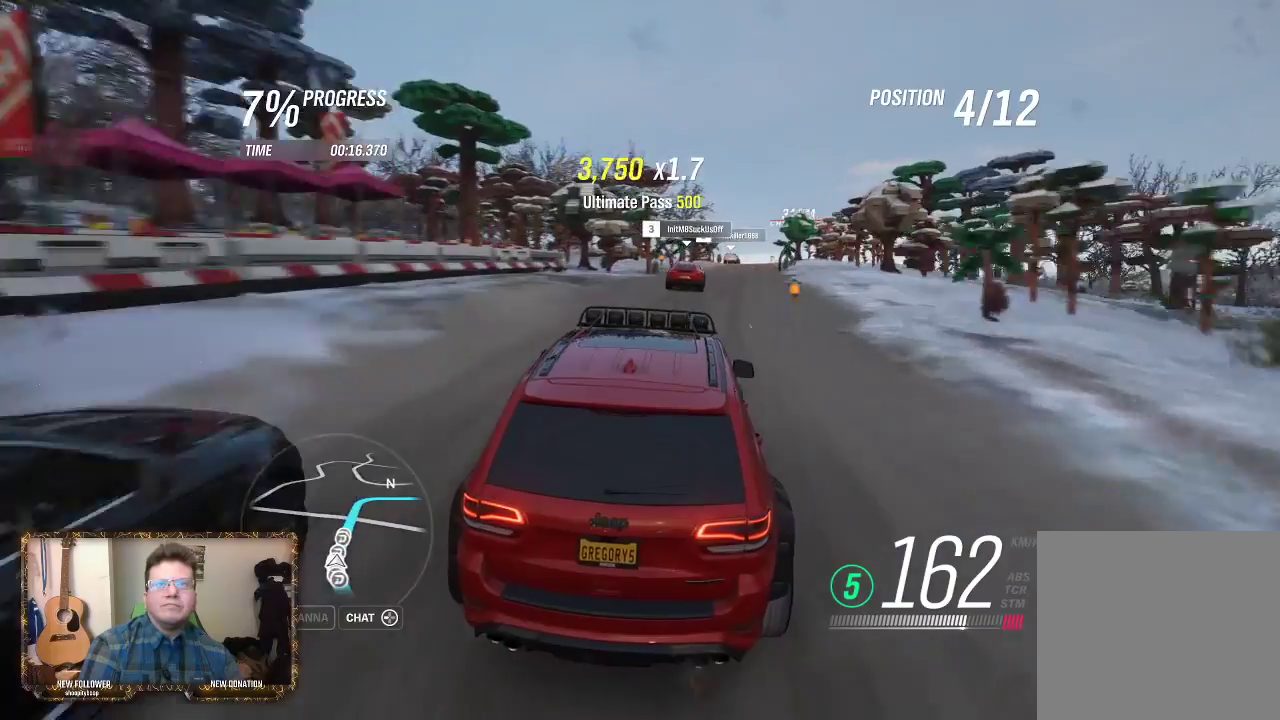
{"buttons": ["R2"], "left_stick": "up-right", "right_stick": "center", "events": [[217, "left_stick", "right"], [483, "left_stick", "up-right"]]}
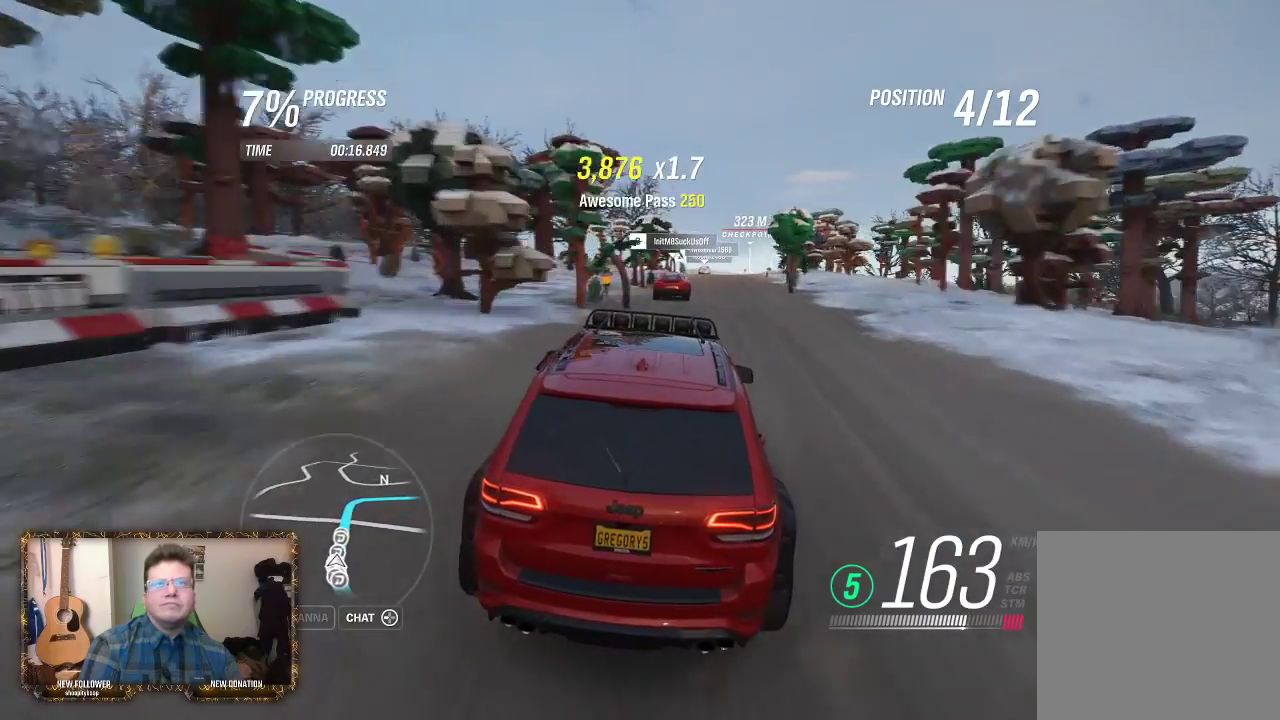
{"buttons": ["R2"], "left_stick": "left", "right_stick": "center", "events": [[117, "left_stick", "center"], [317, "left_stick", "left"]]}
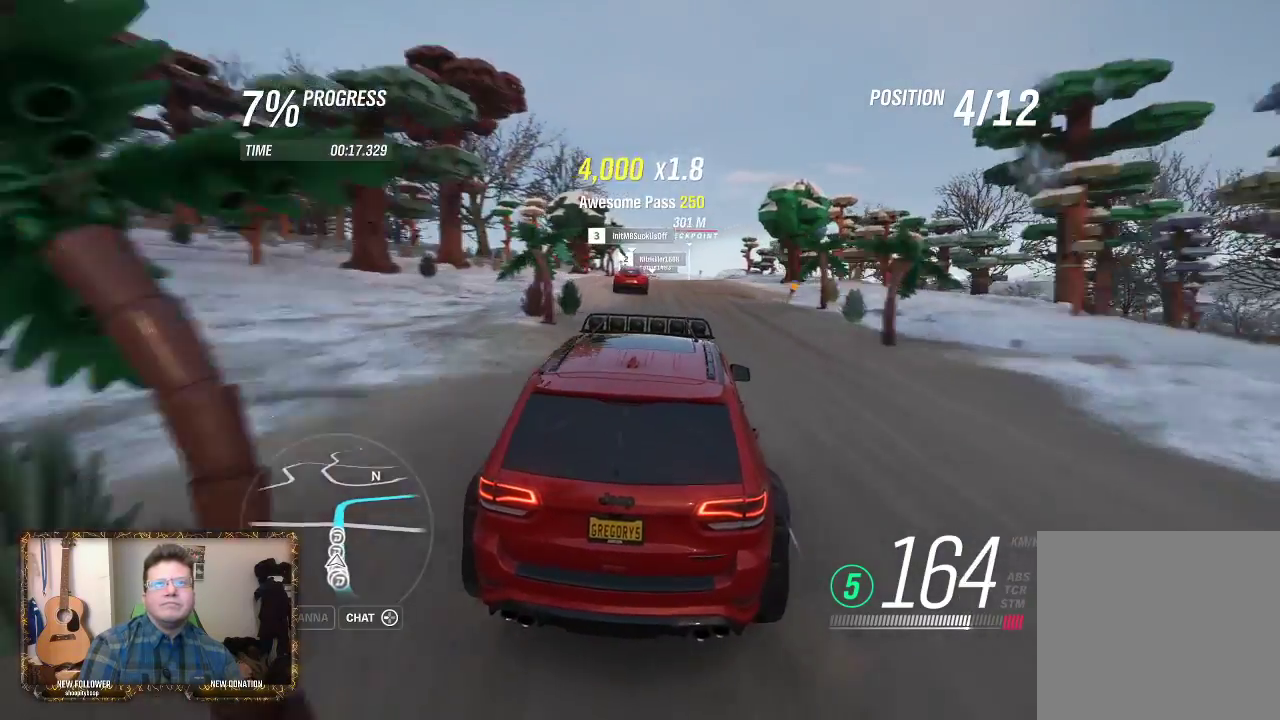
{"buttons": ["R2"], "left_stick": "up-right", "right_stick": "center", "events": [[17, "left_stick", "center"], [250, "left_stick", "left"], [317, "left_stick", "center"], [450, "left_stick", "up-right"]]}
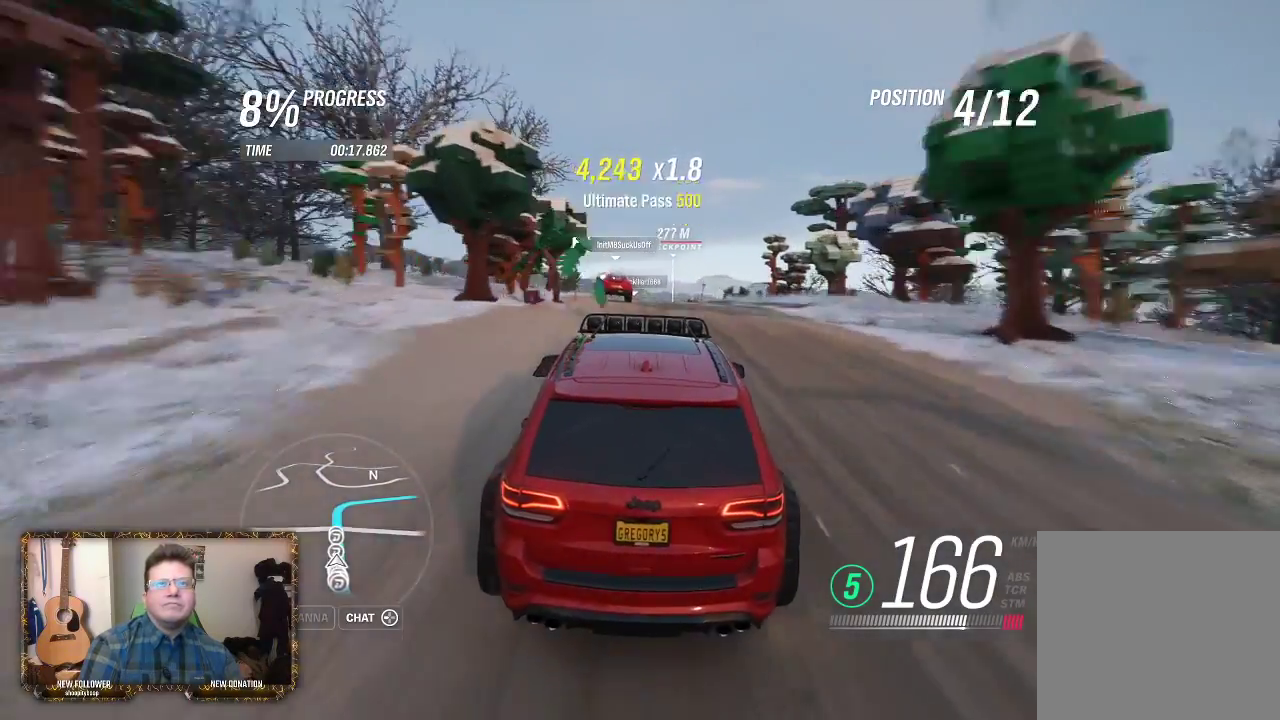
{"buttons": ["R2"], "left_stick": "center", "right_stick": "center", "events": [[100, "left_stick", "center"], [283, "left_stick", "left"], [417, "left_stick", "center"]]}
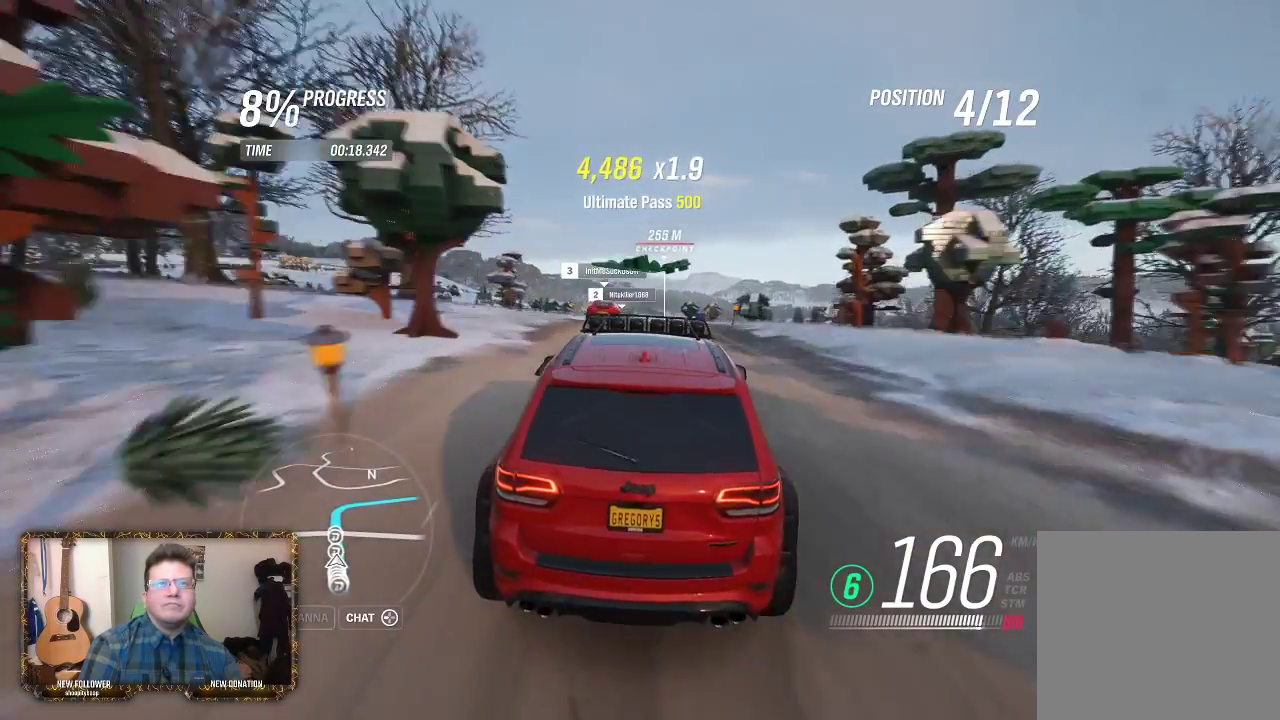
{"buttons": ["R2"], "left_stick": "center", "right_stick": "center", "events": [[183, "left_stick", "left"], [383, "left_stick", "center"]]}
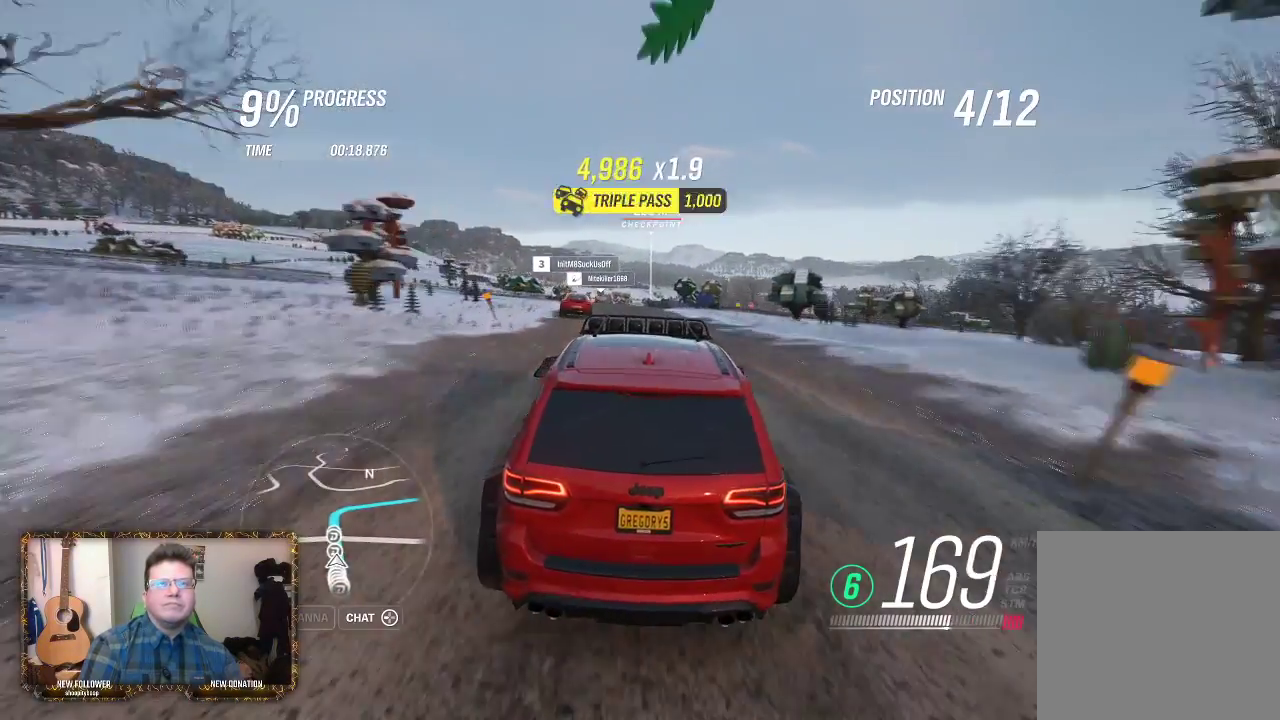
{"buttons": ["R2"], "left_stick": "right", "right_stick": "center", "events": [[17, "left_stick", "left"], [183, "left_stick", "center"], [417, "left_stick", "right"]]}
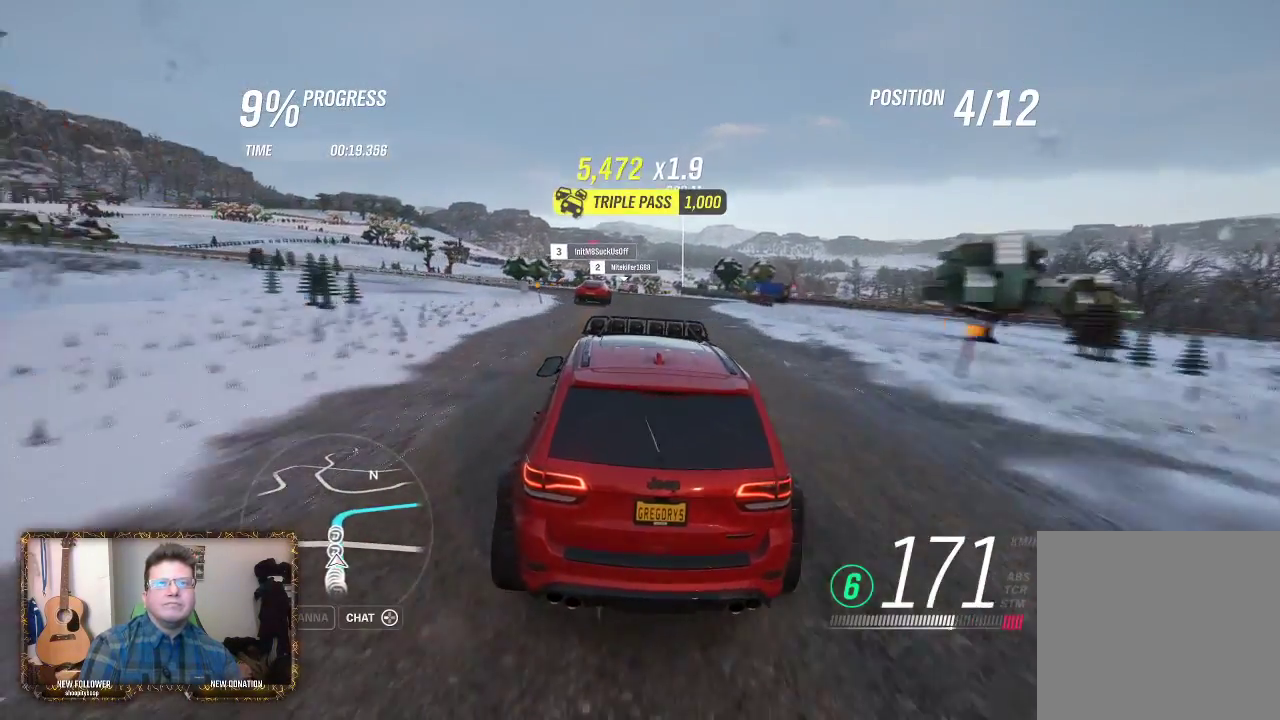
{"buttons": ["R2"], "left_stick": "center", "right_stick": "center", "events": [[50, "left_stick", "center"], [250, "left_stick", "left"], [350, "left_stick", "center"]]}
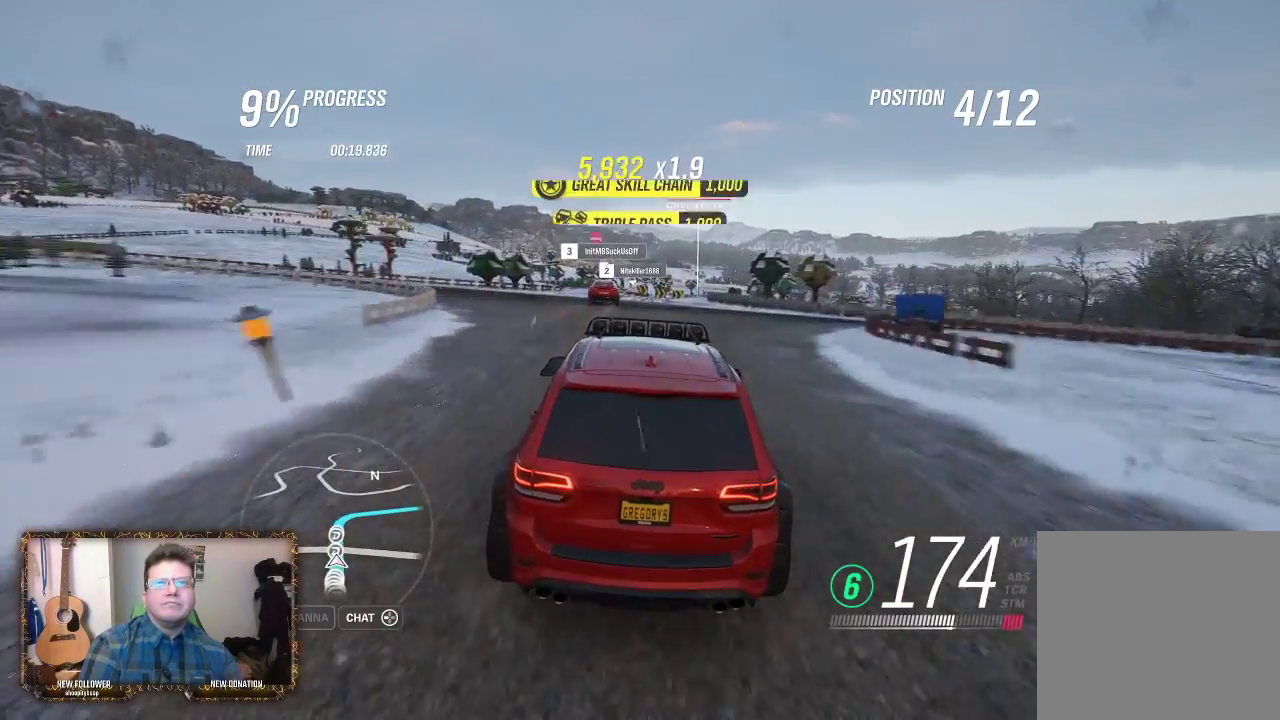
{"buttons": ["R2"], "left_stick": "center", "right_stick": "center", "events": [[17, "left_stick", "left"], [117, "left_stick", "center"], [383, "left_stick", "left"], [450, "left_stick", "center"]]}
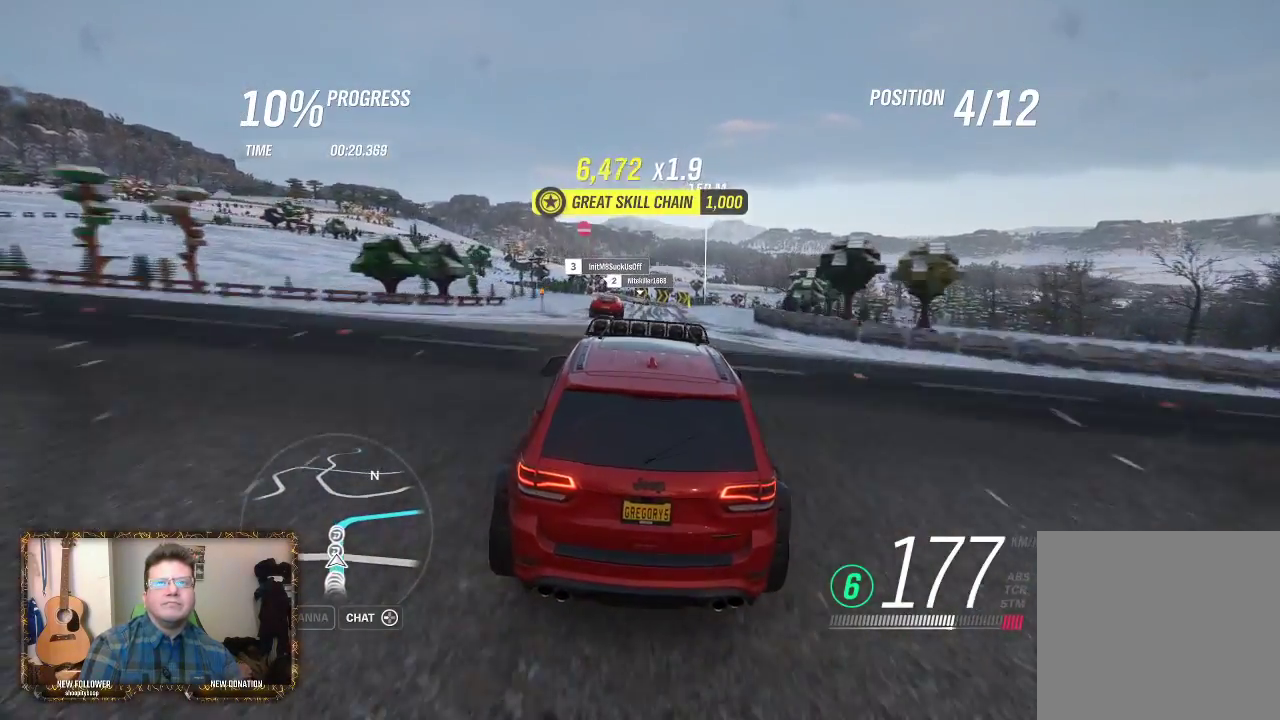
{"buttons": ["R2"], "left_stick": "right", "right_stick": "center", "events": [[383, "left_stick", "right"]]}
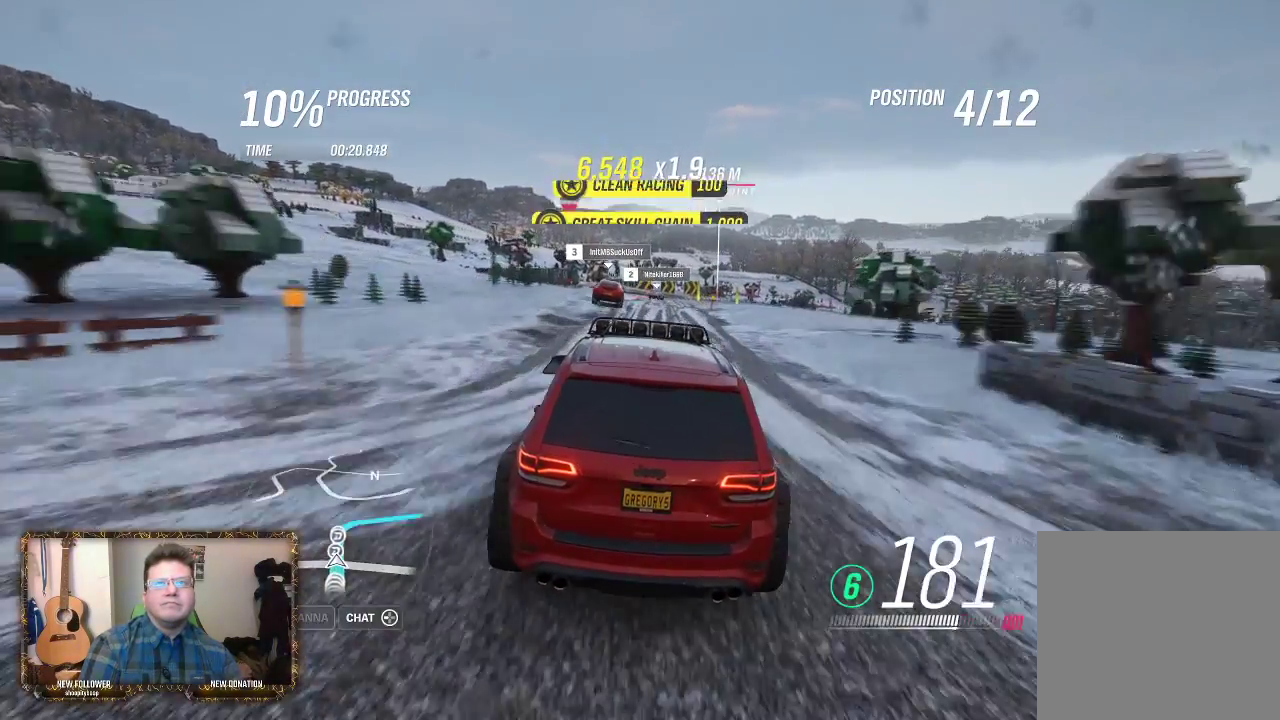
{"buttons": ["R2"], "left_stick": "left", "right_stick": "center", "events": [[117, "left_stick", "center"], [250, "left_stick", "left"], [383, "left_stick", "center"], [483, "left_stick", "left"]]}
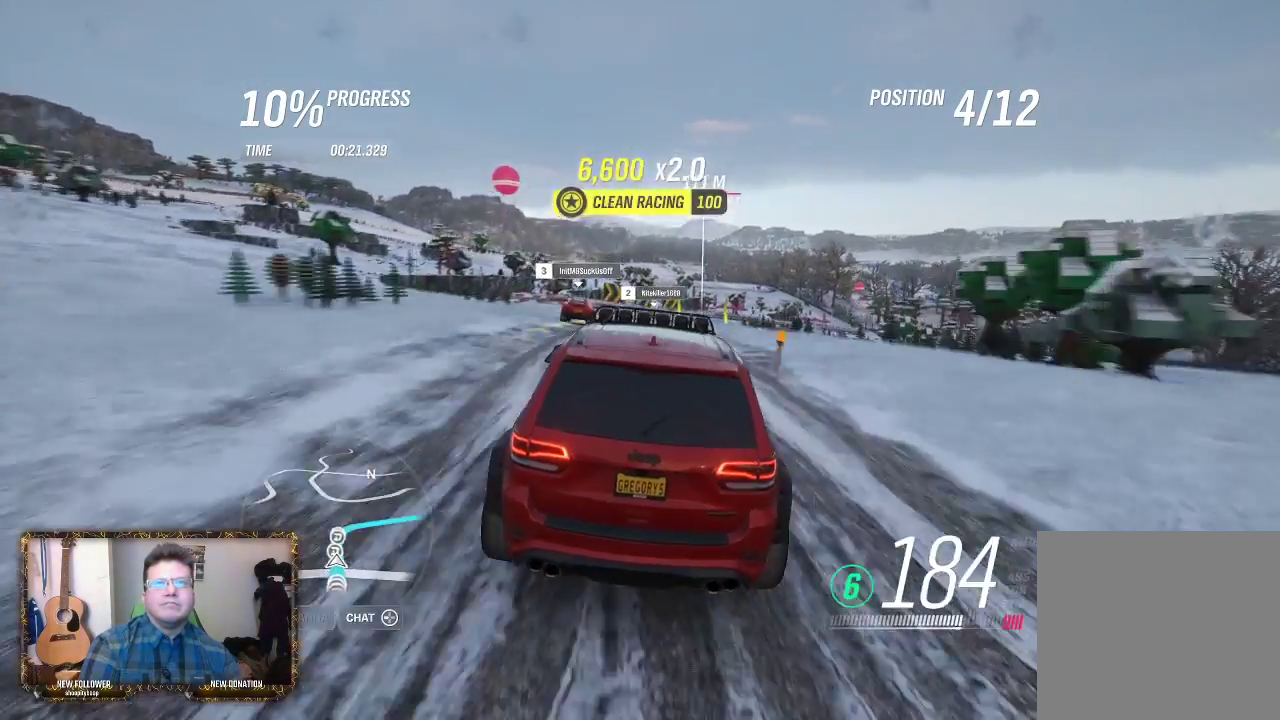
{"buttons": ["L2"], "left_stick": "center", "right_stick": "center", "events": [[150, "left_stick", "center"], [217, "R2", "up"], [217, "left_stick", "left"], [333, "left_stick", "center"], [383, "L2", "down"]]}
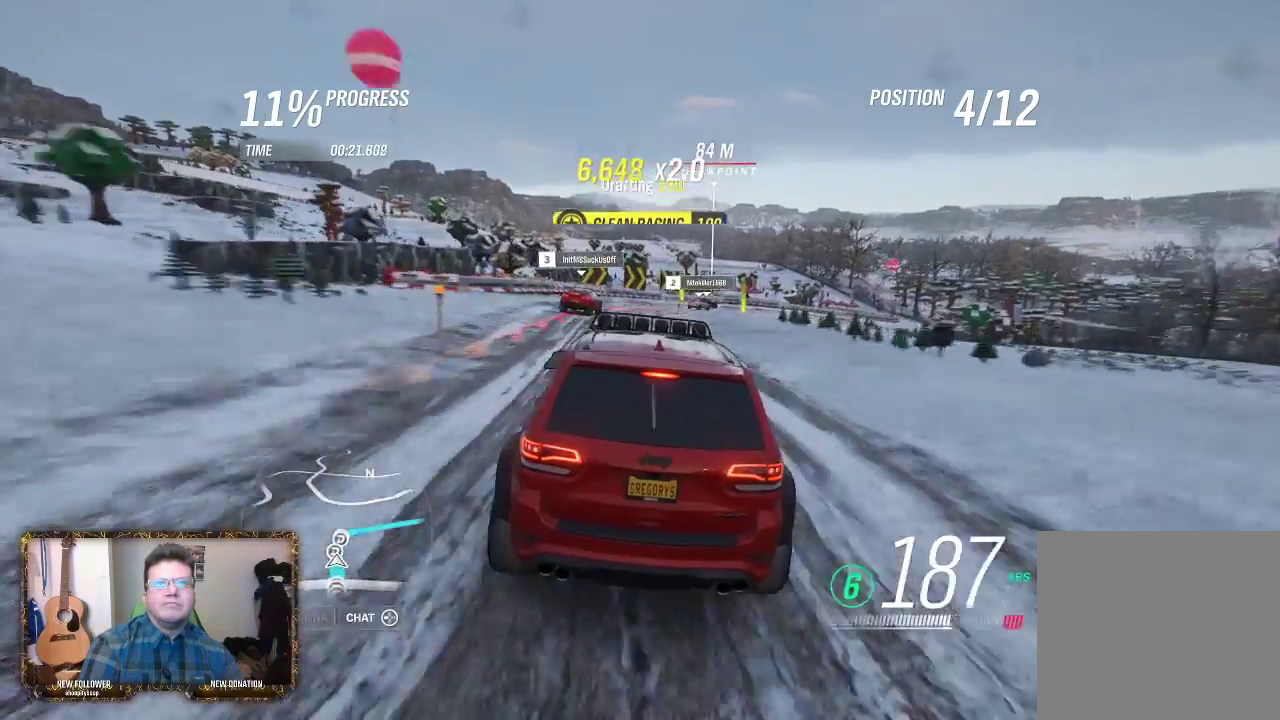
{"buttons": ["L2"], "left_stick": "right", "right_stick": "center", "events": [[317, "left_stick", "right"]]}
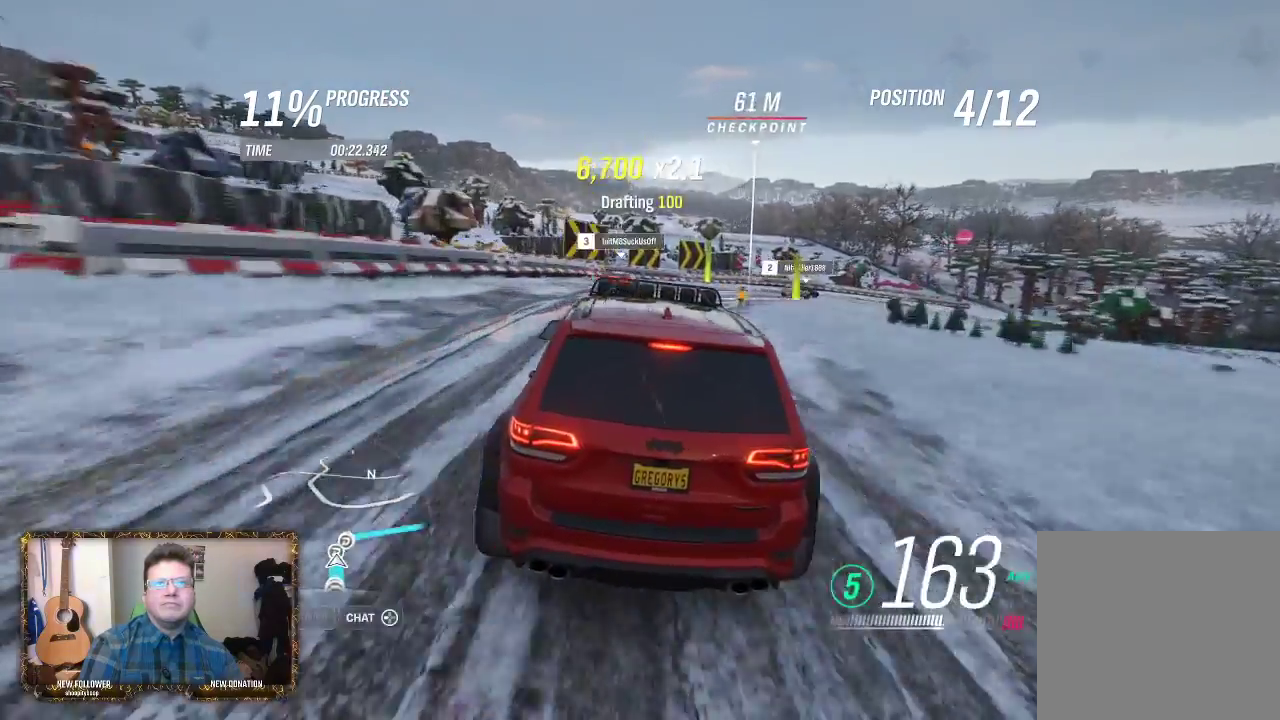
{"buttons": [], "left_stick": "right", "right_stick": "center", "events": [[350, "L2", "up"]]}
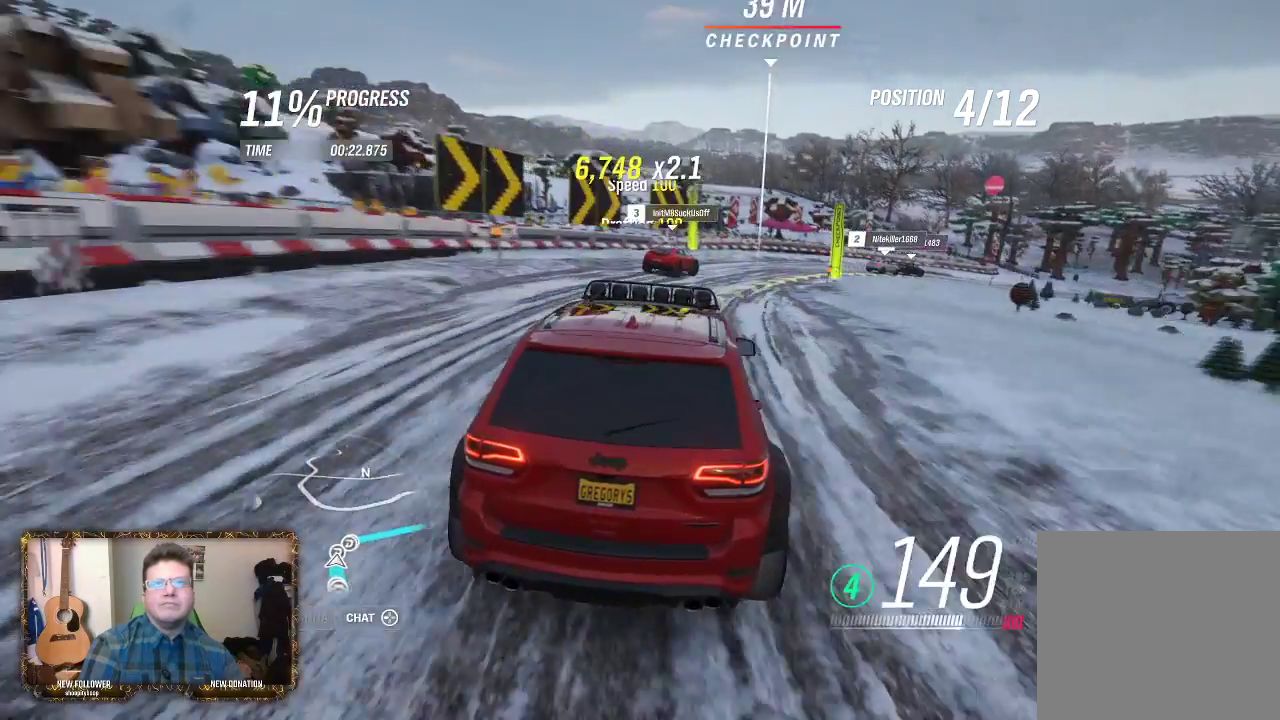
{"buttons": ["R2"], "left_stick": "right", "right_stick": "center", "events": [[117, "R2", "down"]]}
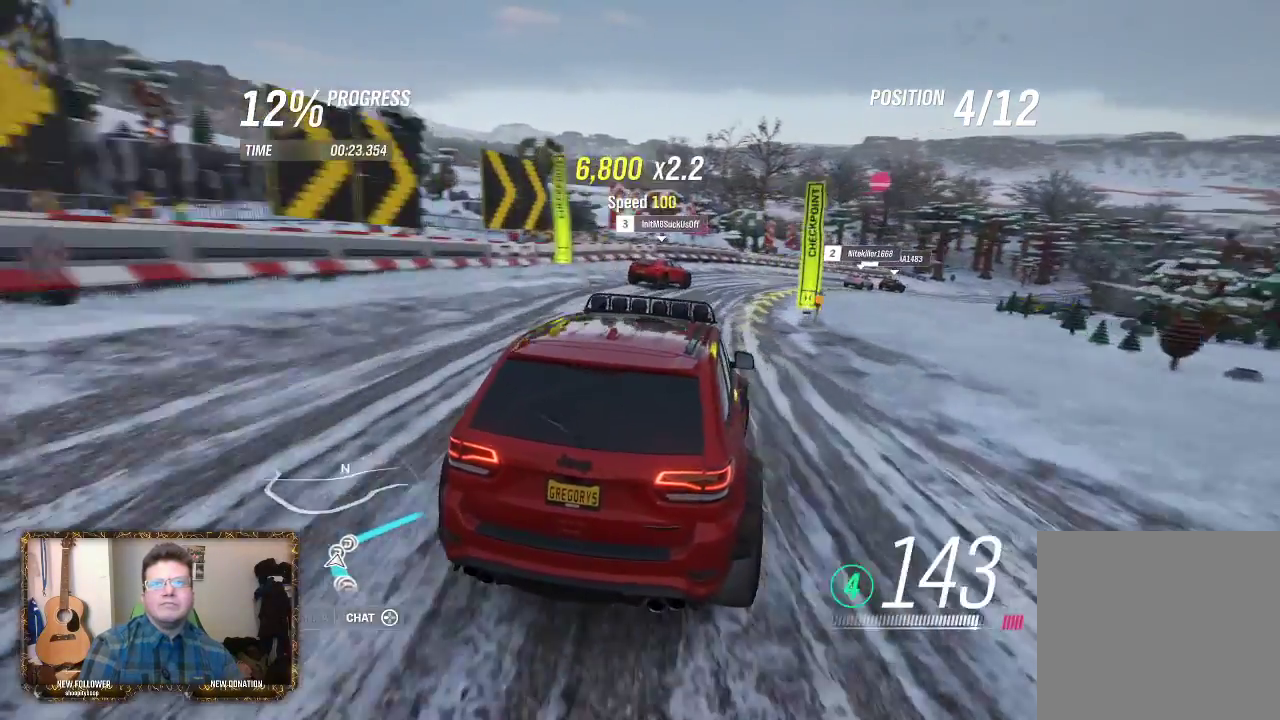
{"buttons": ["R2"], "left_stick": "up-left", "right_stick": "center", "events": [[483, "left_stick", "up-left"]]}
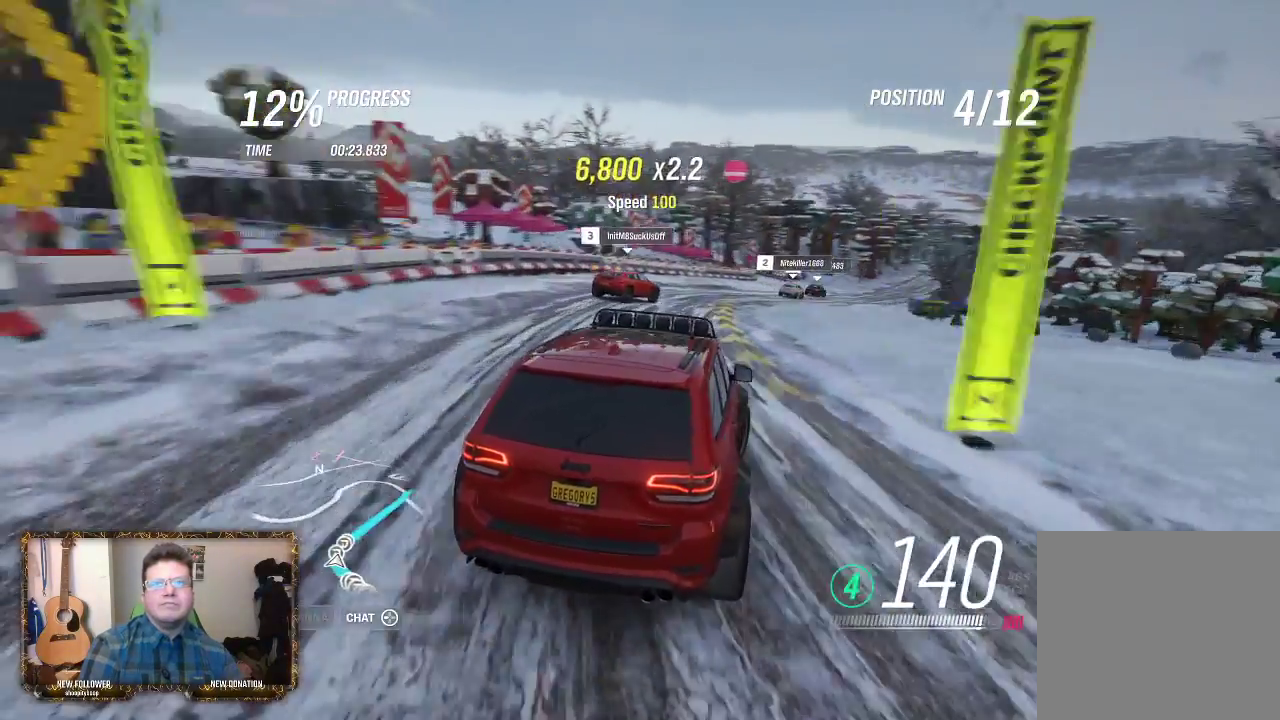
{"buttons": ["R2"], "left_stick": "up-right", "right_stick": "center", "events": [[17, "left_stick", "left"], [183, "left_stick", "up-left"], [350, "left_stick", "center"], [417, "left_stick", "up-right"]]}